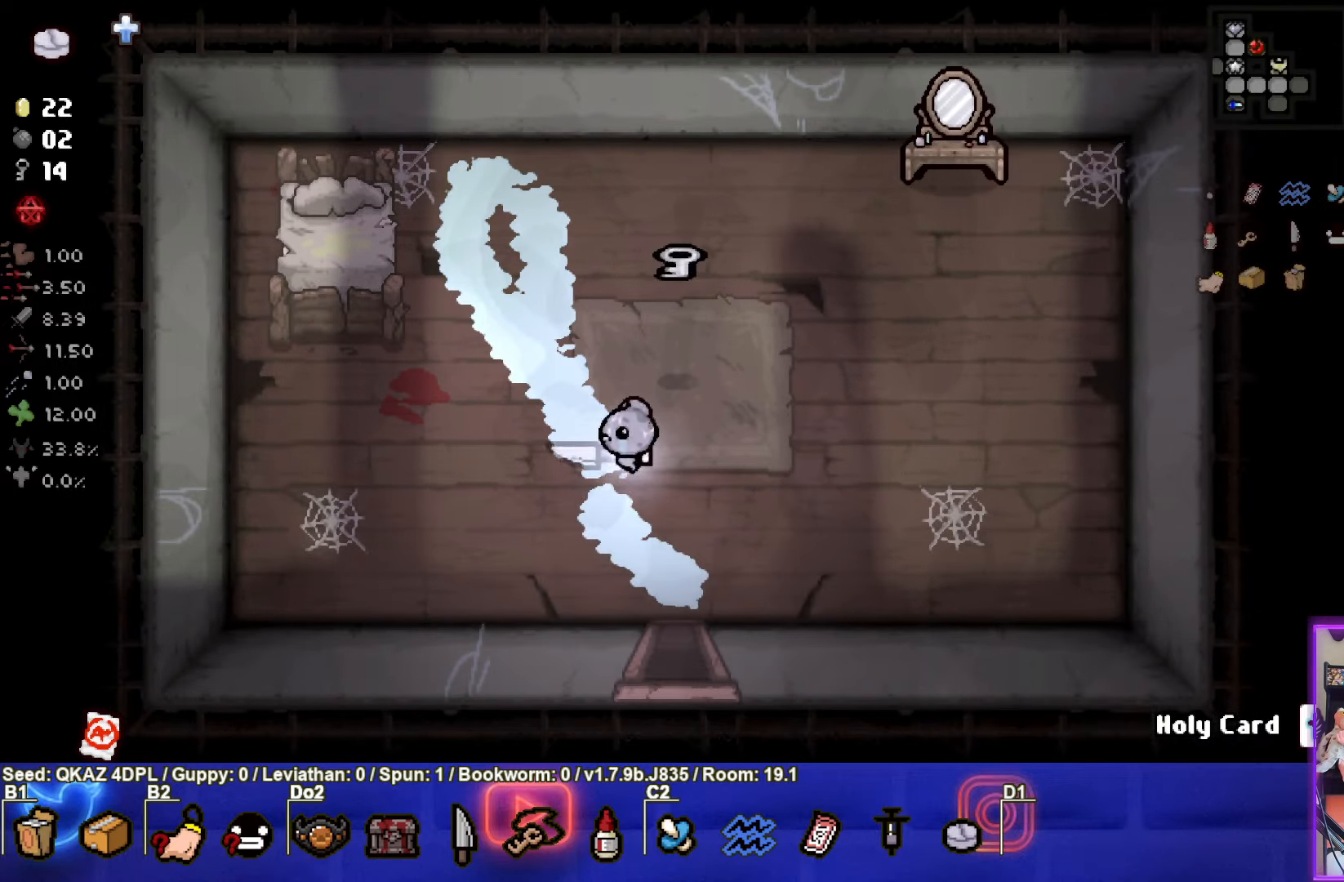
Gameplay with a controller (PlayStation layout); each line is a JSON object with the inputs held at the frame after it. "events" lists button and stick changes between this image and that frame as [ms after this image, input, new state], when the widget could be followed in between. Not read: L3 R3 right_stick.
{"buttons": [], "left_stick": "center", "events": [[116, "left_stick", "down"], [483, "left_stick", "center"]]}
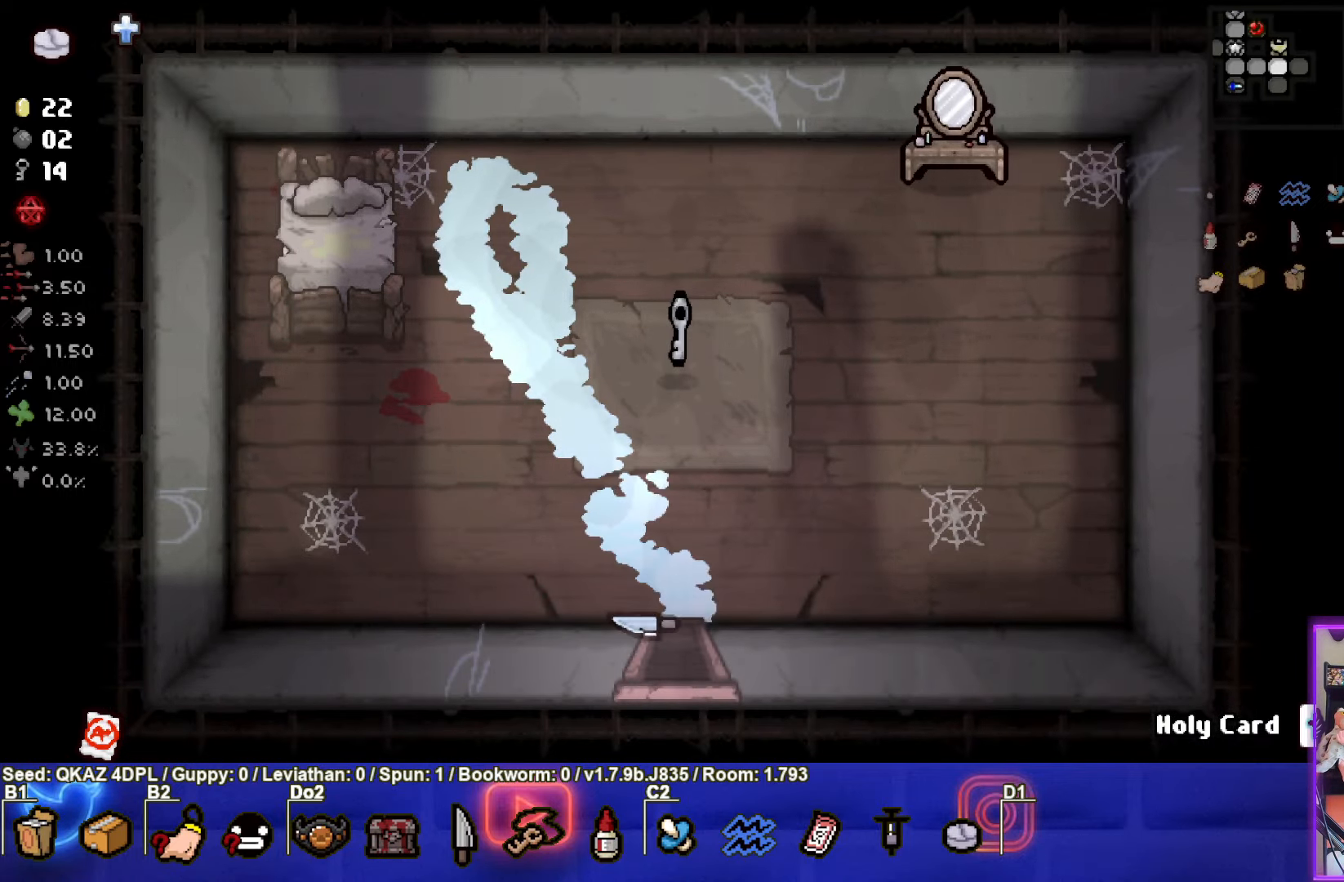
{"buttons": [], "left_stick": "up", "events": [[100, "left_stick", "up"]]}
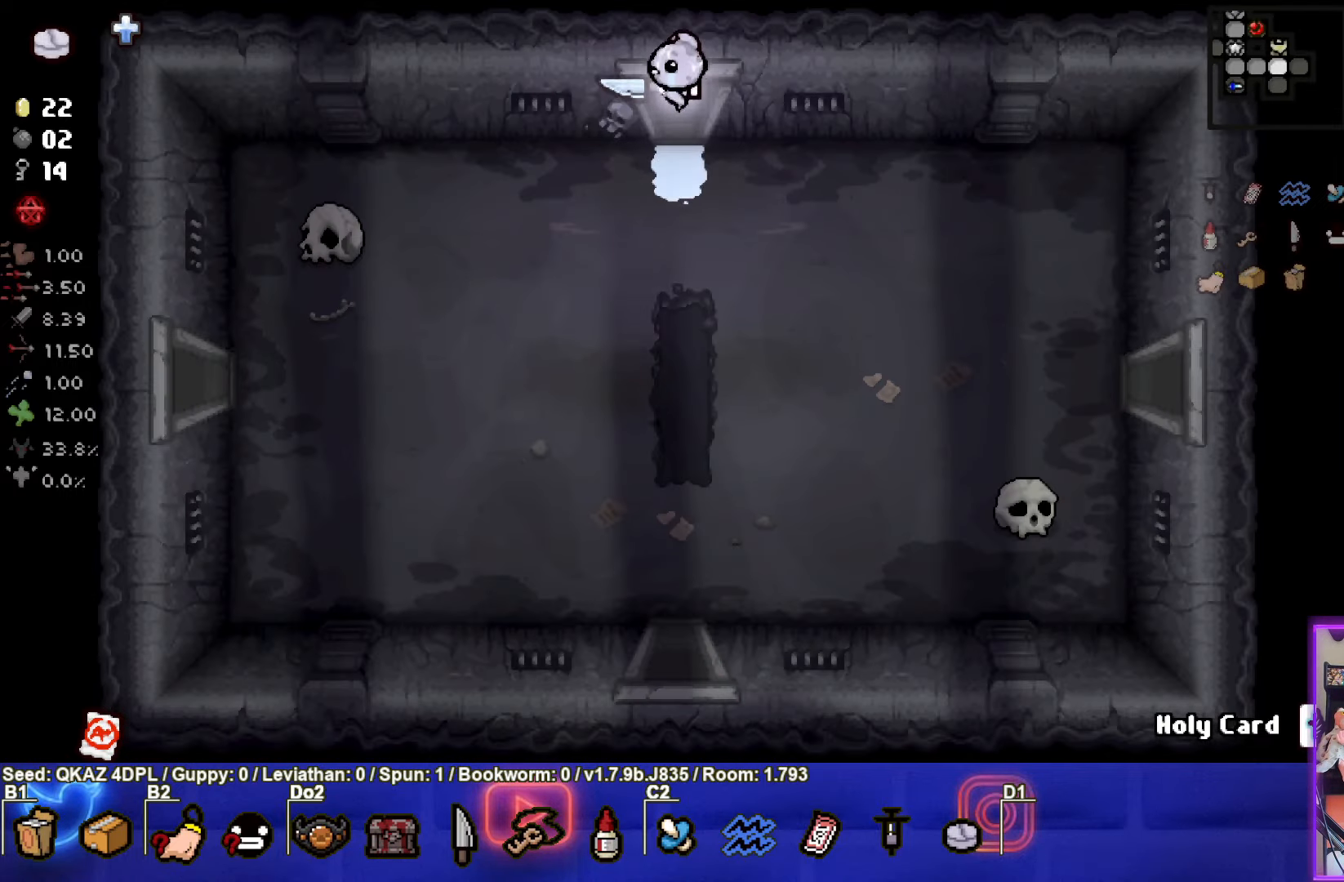
{"buttons": [], "left_stick": "up", "events": []}
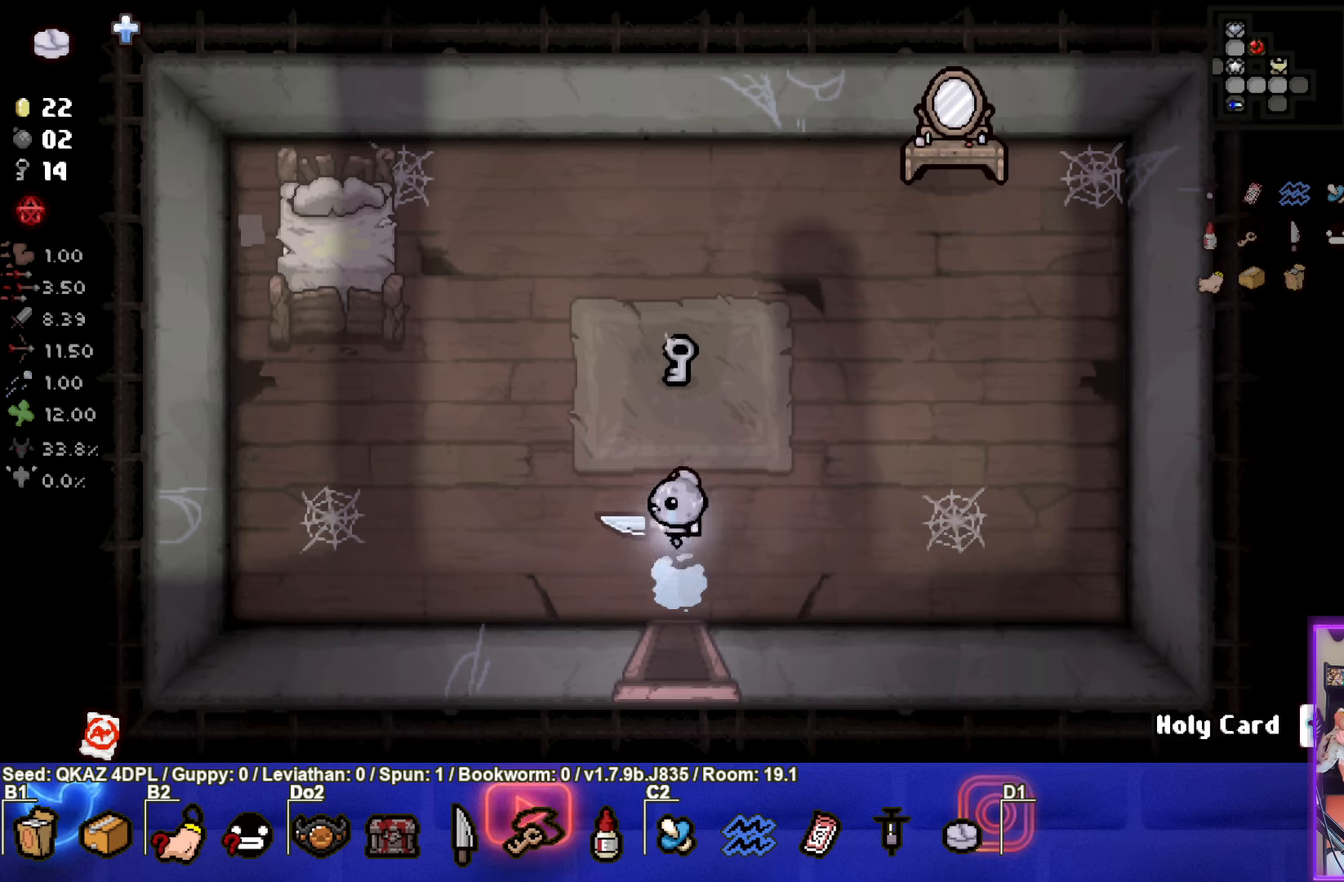
{"buttons": ["SELECT"], "left_stick": "down", "events": [[317, "left_stick", "down"], [450, "SELECT", "down"]]}
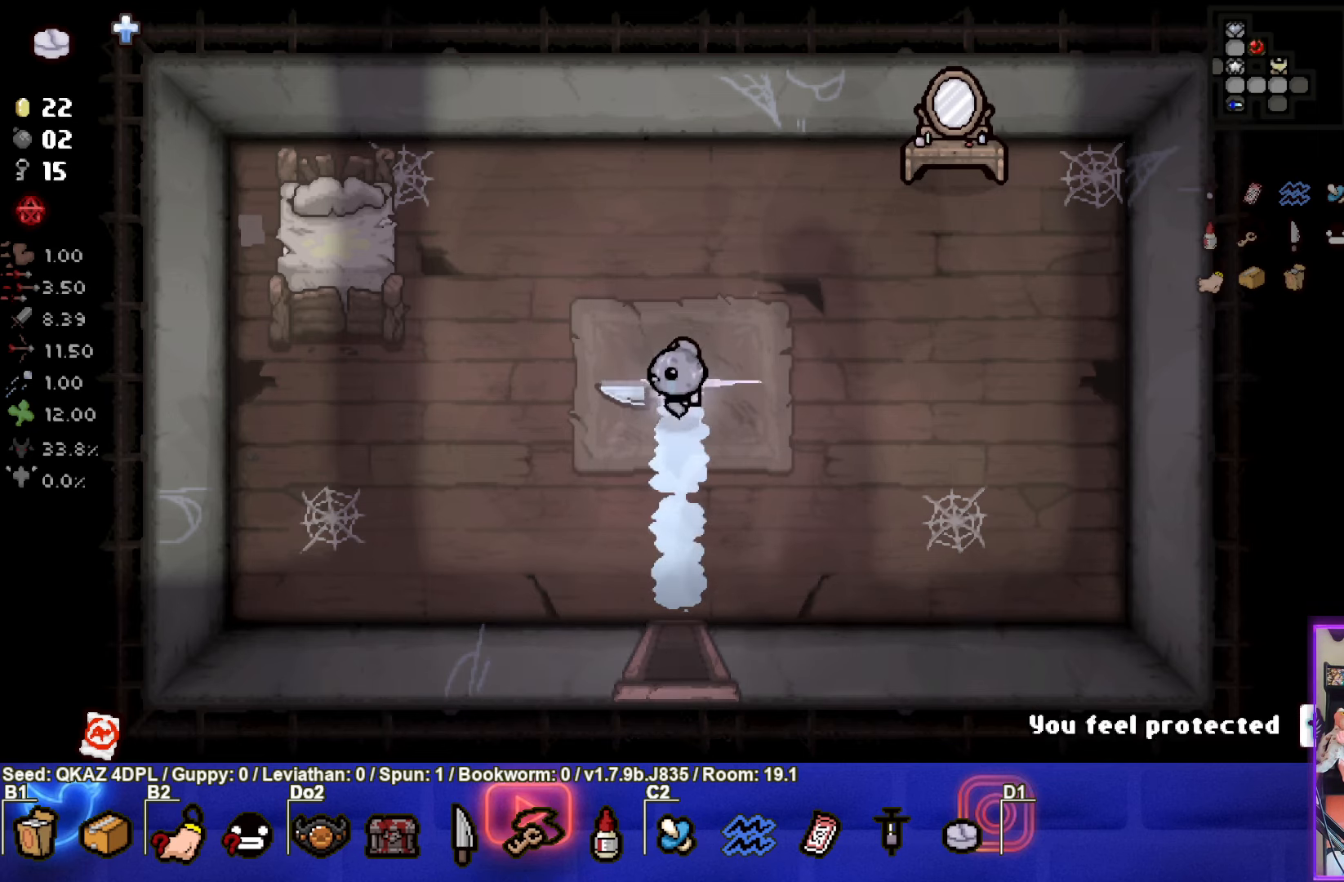
{"buttons": ["SELECT"], "left_stick": "down", "events": []}
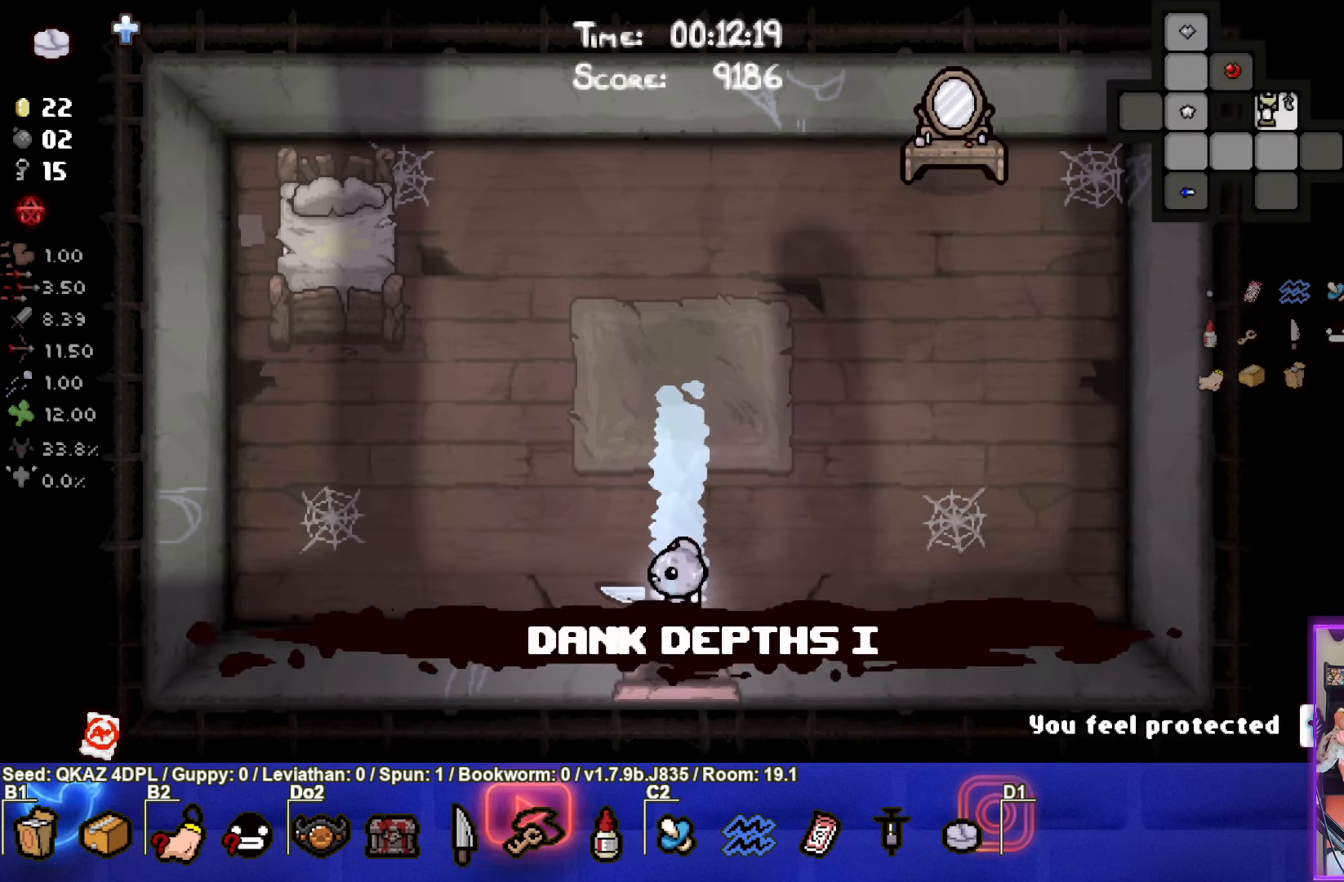
{"buttons": ["SELECT"], "left_stick": "down-right", "events": [[117, "left_stick", "down-right"]]}
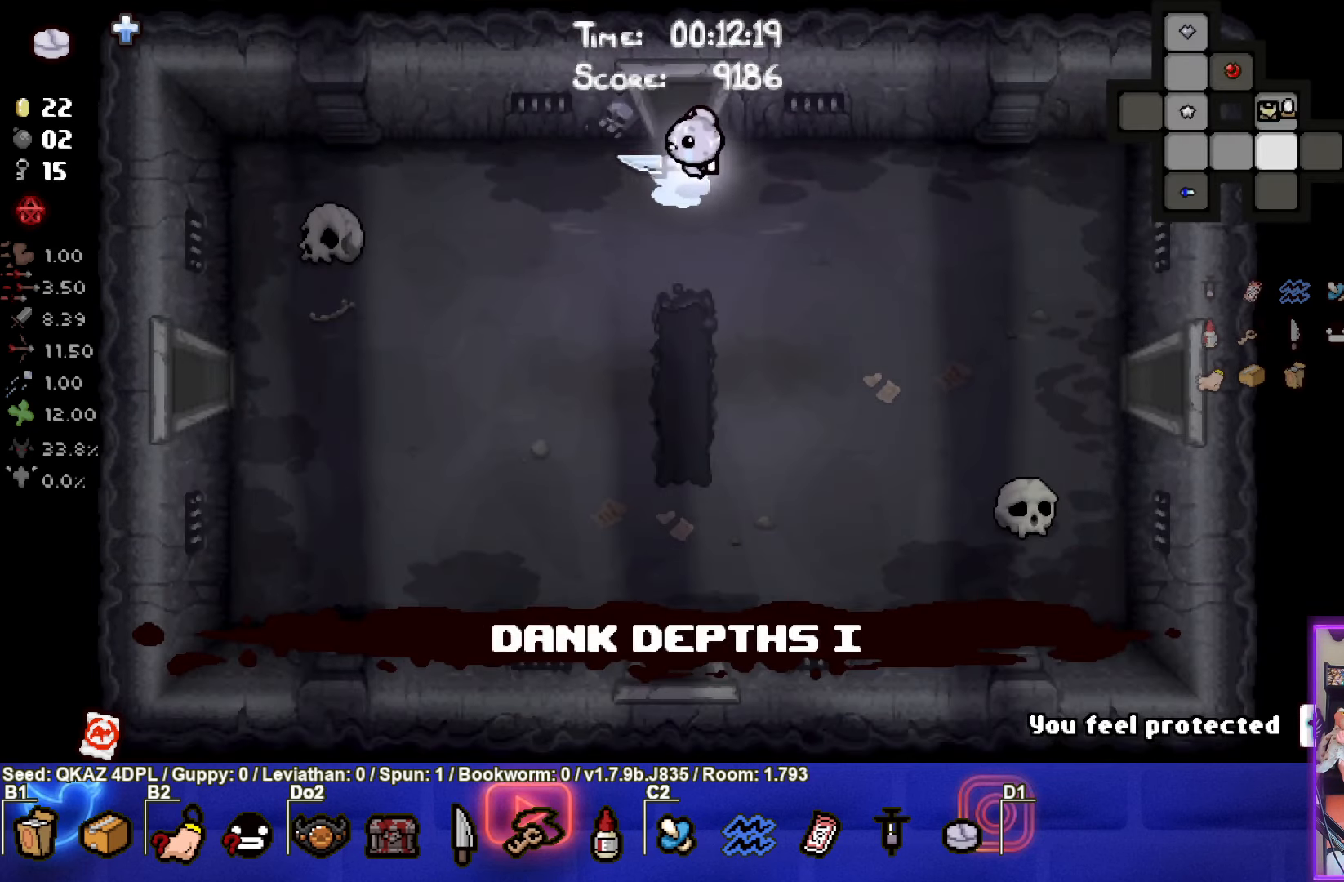
{"buttons": [], "left_stick": "down-right", "events": [[150, "SELECT", "up"]]}
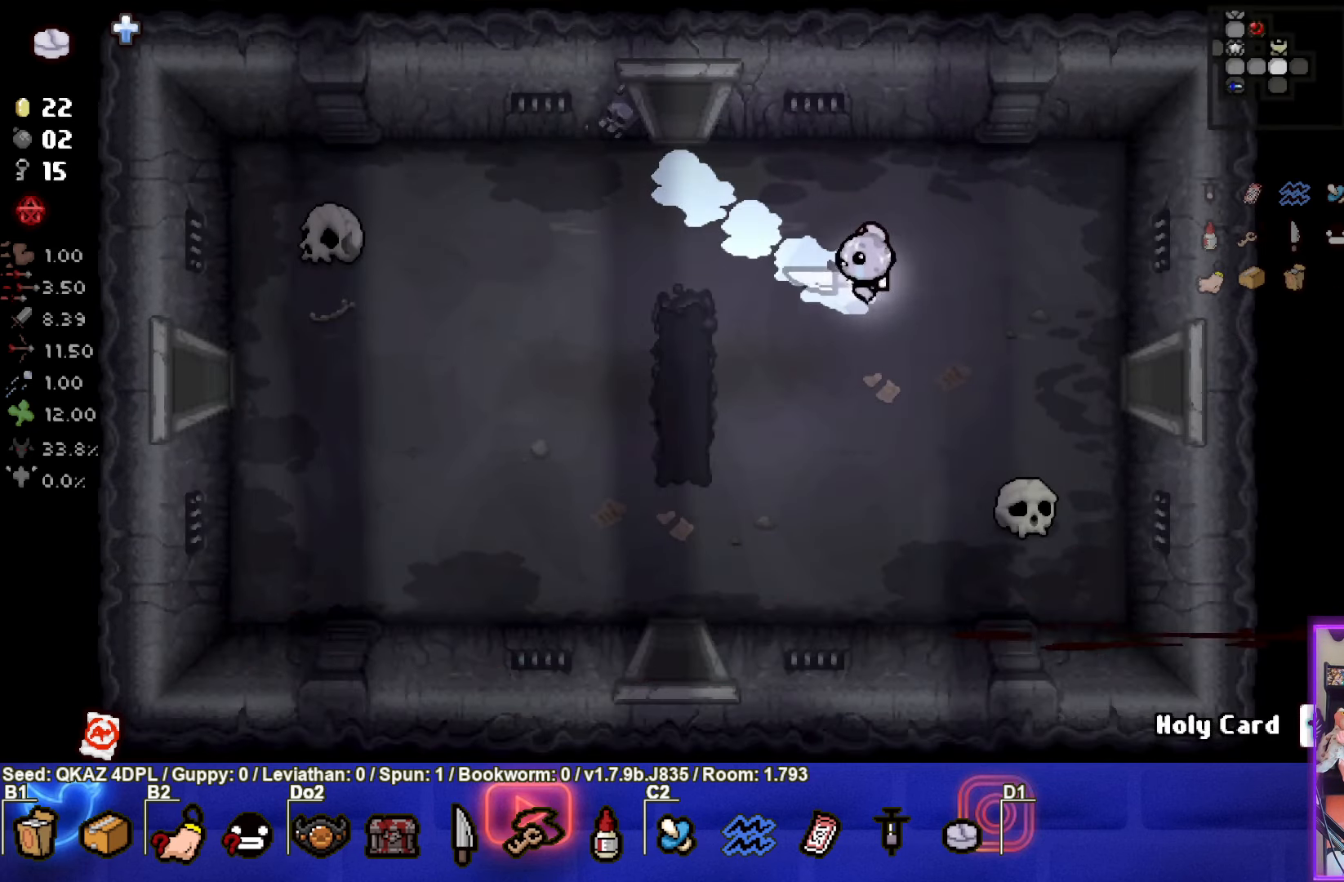
{"buttons": [], "left_stick": "right", "events": [[150, "left_stick", "right"]]}
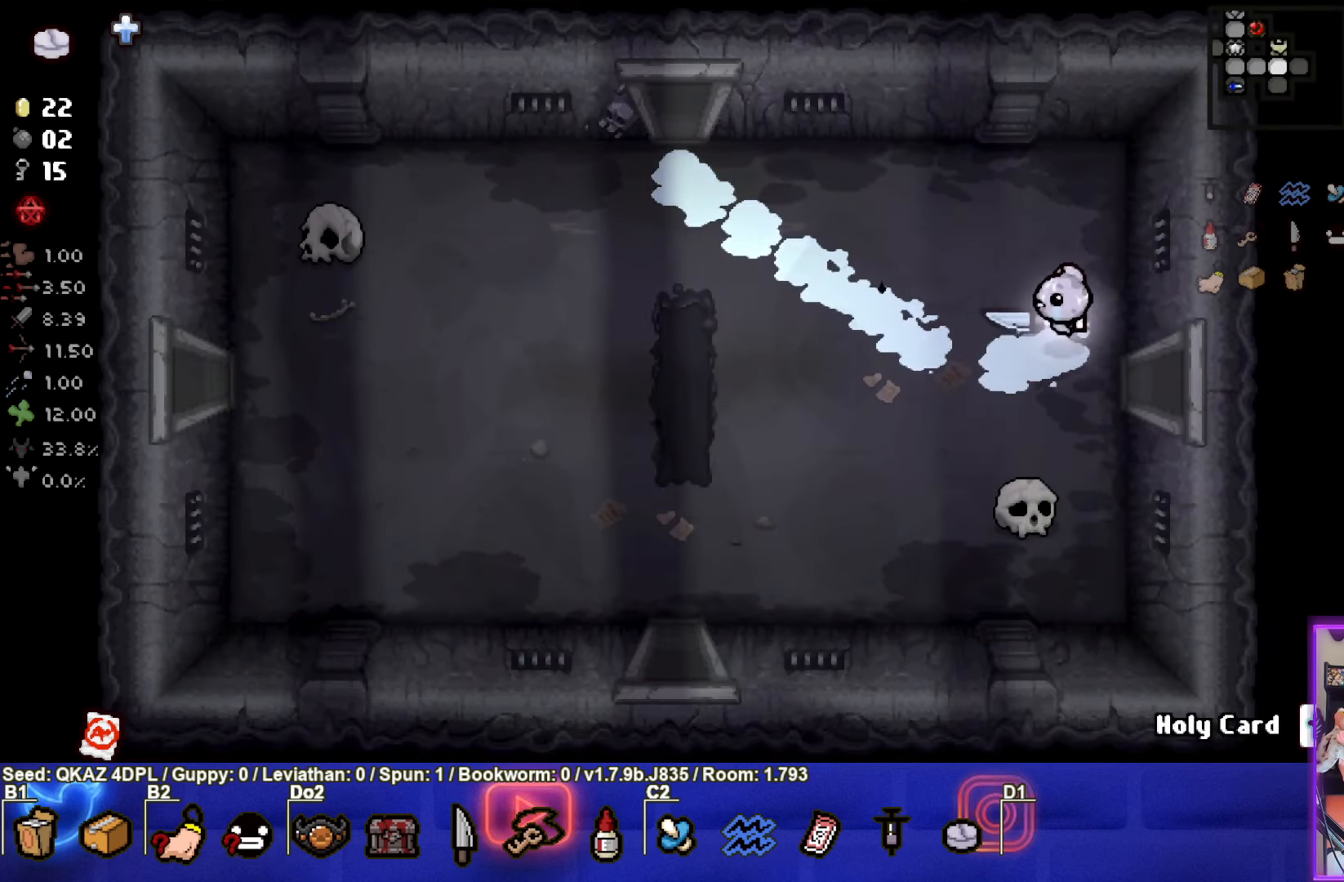
{"buttons": [], "left_stick": "right", "events": [[50, "left_stick", "down-right"], [350, "left_stick", "right"]]}
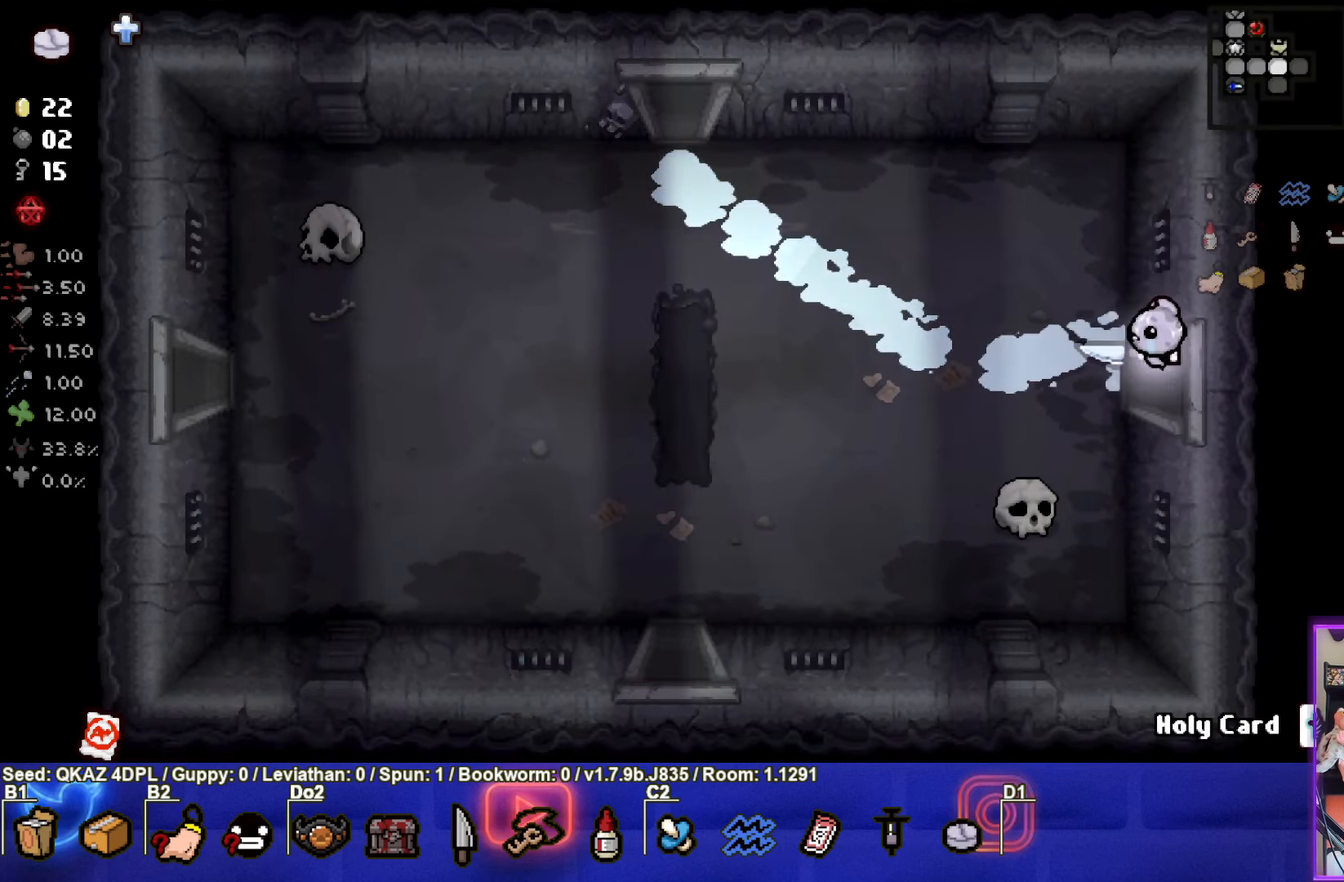
{"buttons": ["CIRCLE"], "left_stick": "center", "events": [[83, "left_stick", "center"], [133, "CIRCLE", "down"]]}
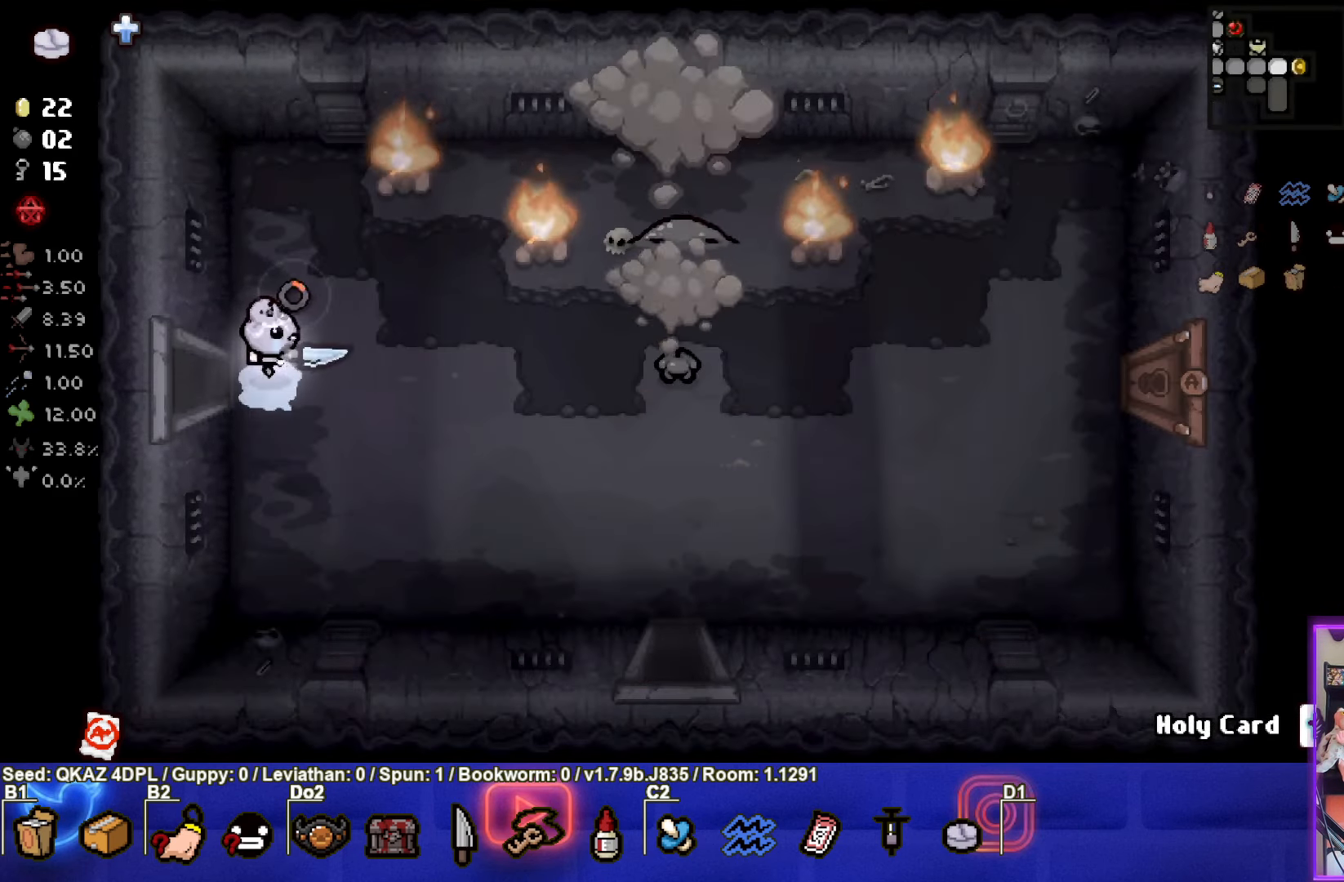
{"buttons": ["CIRCLE"], "left_stick": "up-right", "events": [[50, "left_stick", "up-right"]]}
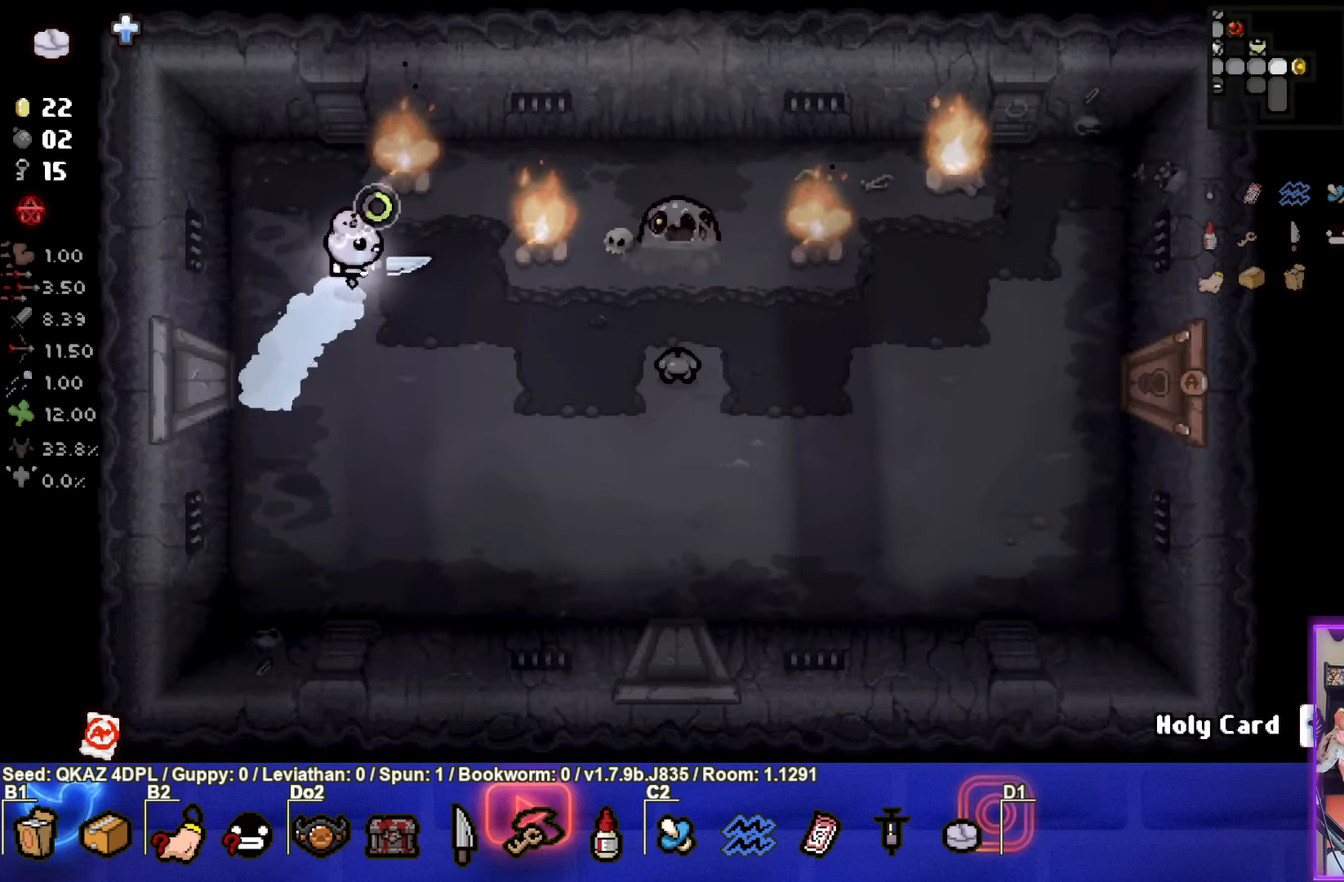
{"buttons": [], "left_stick": "down", "events": [[33, "CIRCLE", "up"], [100, "left_stick", "center"], [150, "left_stick", "down"]]}
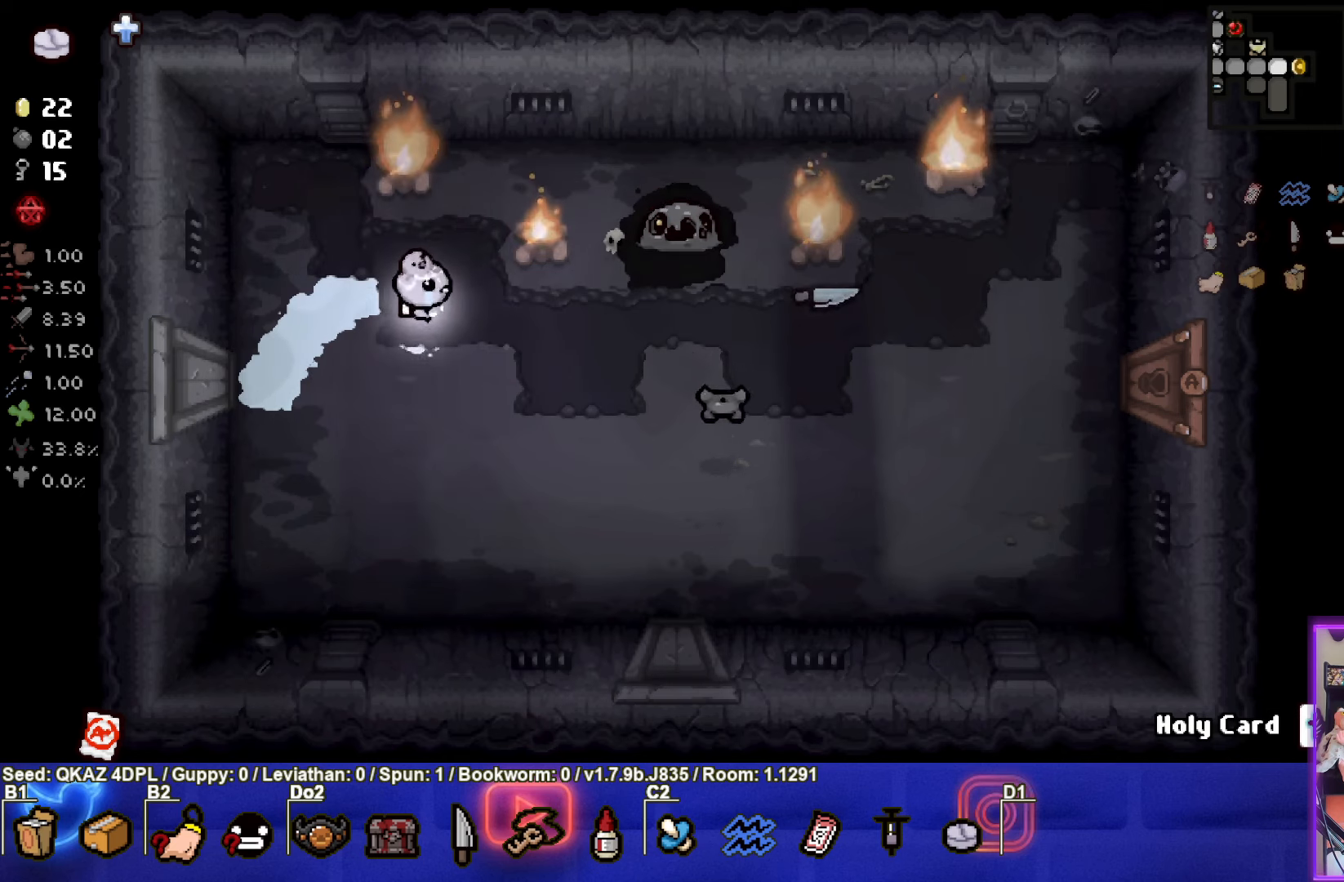
{"buttons": ["CIRCLE"], "left_stick": "right", "events": [[67, "left_stick", "down-right"], [267, "CIRCLE", "down"], [450, "left_stick", "right"]]}
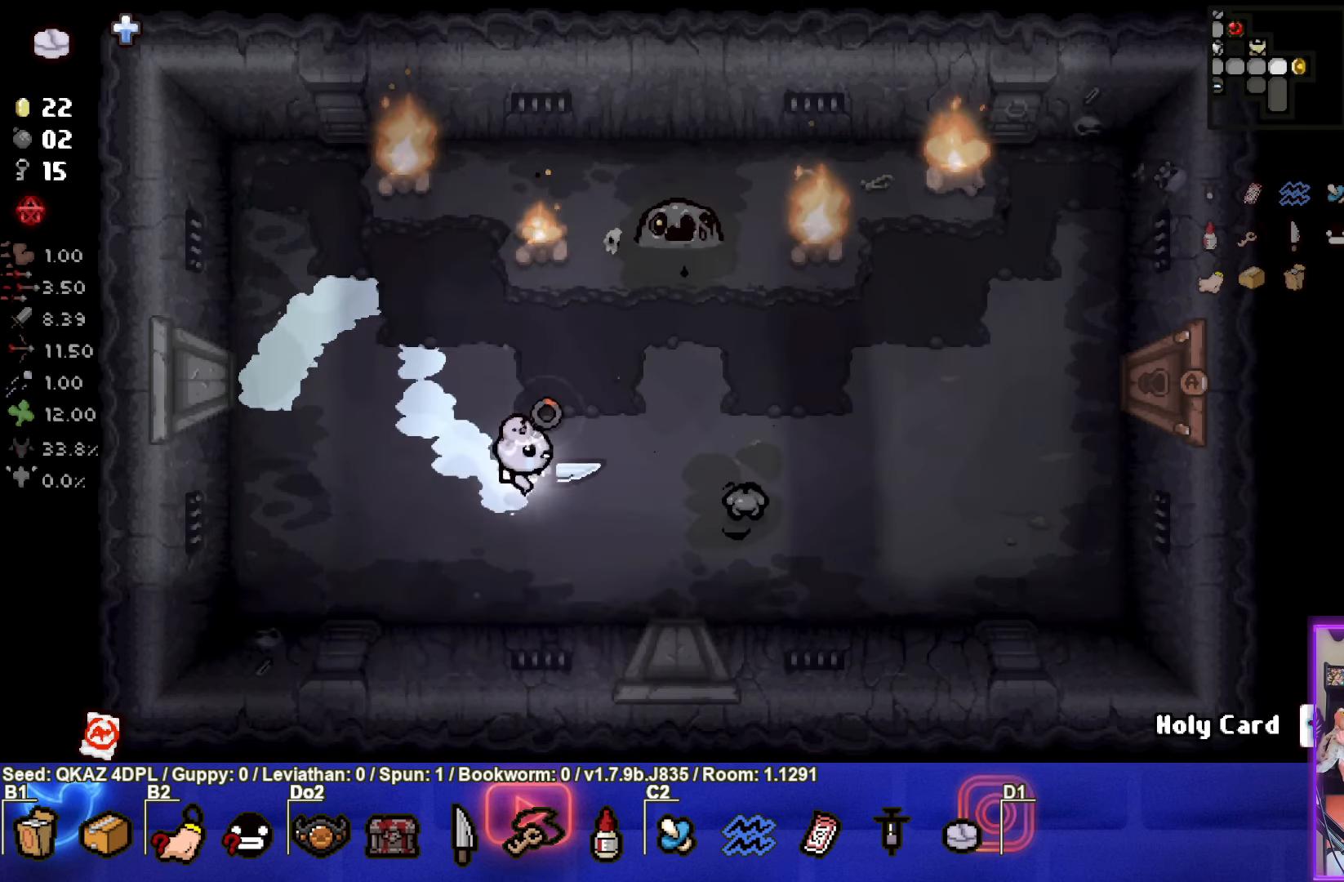
{"buttons": [], "left_stick": "left", "events": [[84, "CIRCLE", "up"], [134, "left_stick", "left"]]}
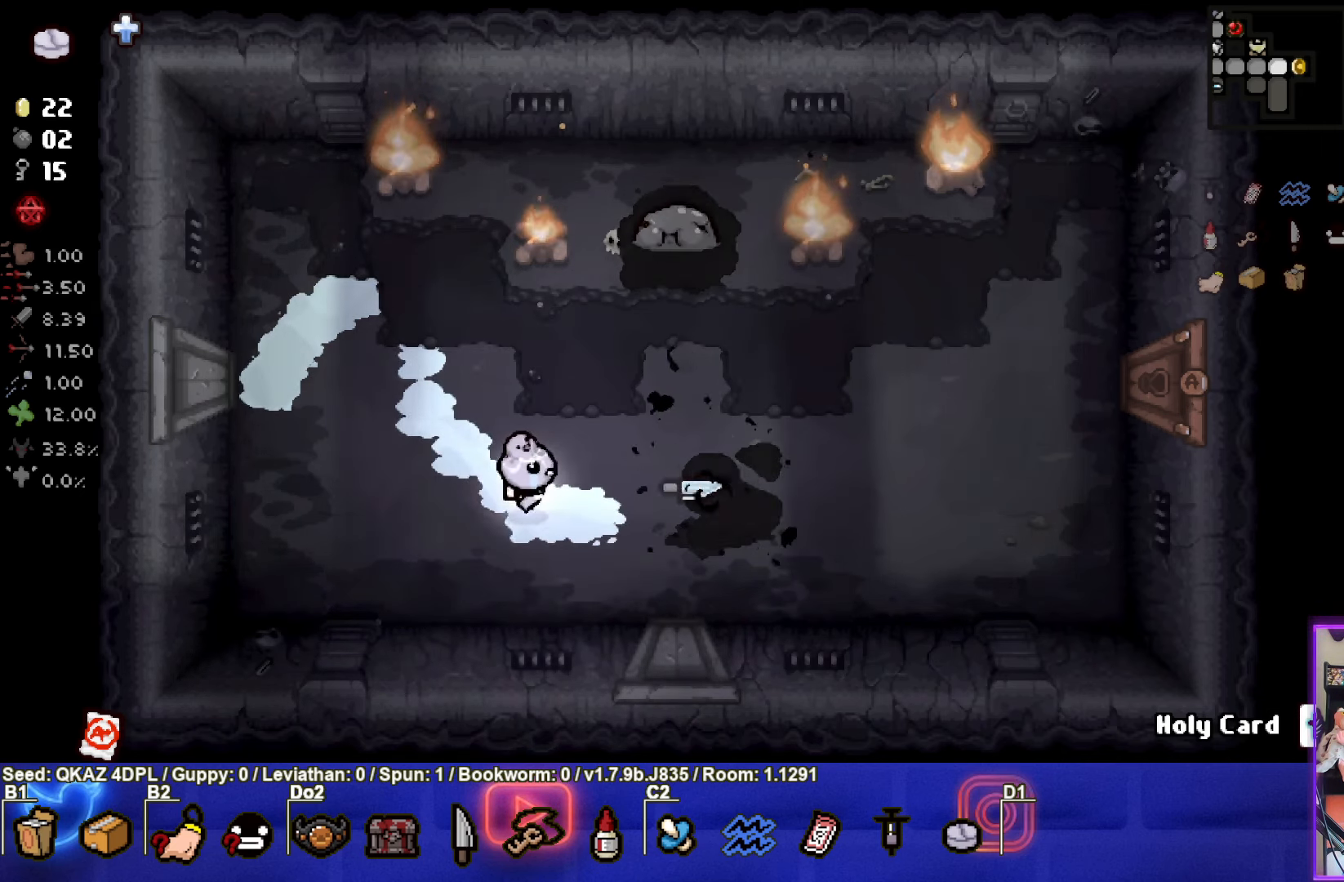
{"buttons": ["CIRCLE"], "left_stick": "up", "events": [[34, "CIRCLE", "down"], [67, "left_stick", "up-left"], [300, "left_stick", "up"]]}
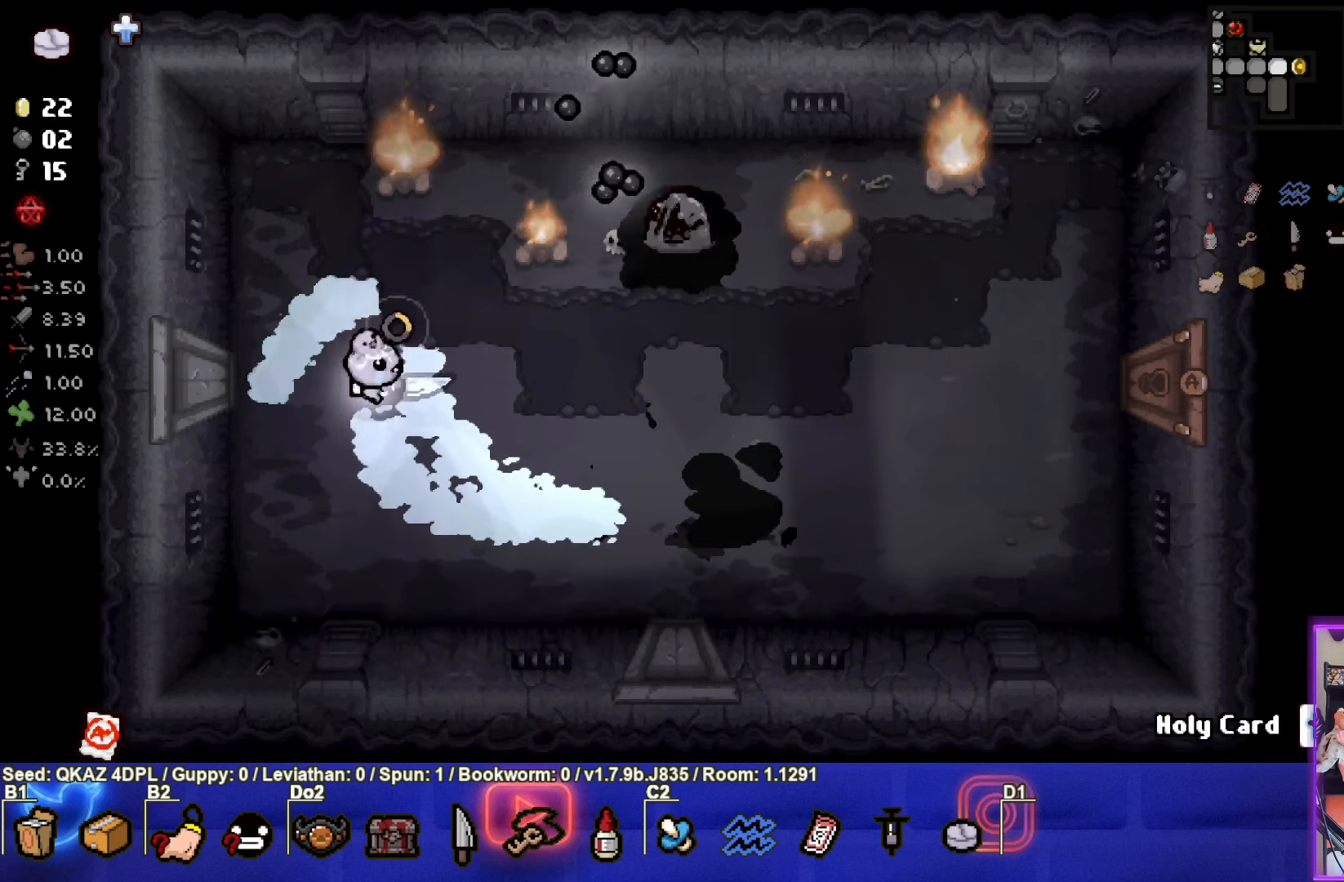
{"buttons": ["CIRCLE"], "left_stick": "up-left", "events": [[184, "left_stick", "left"], [434, "left_stick", "up-left"]]}
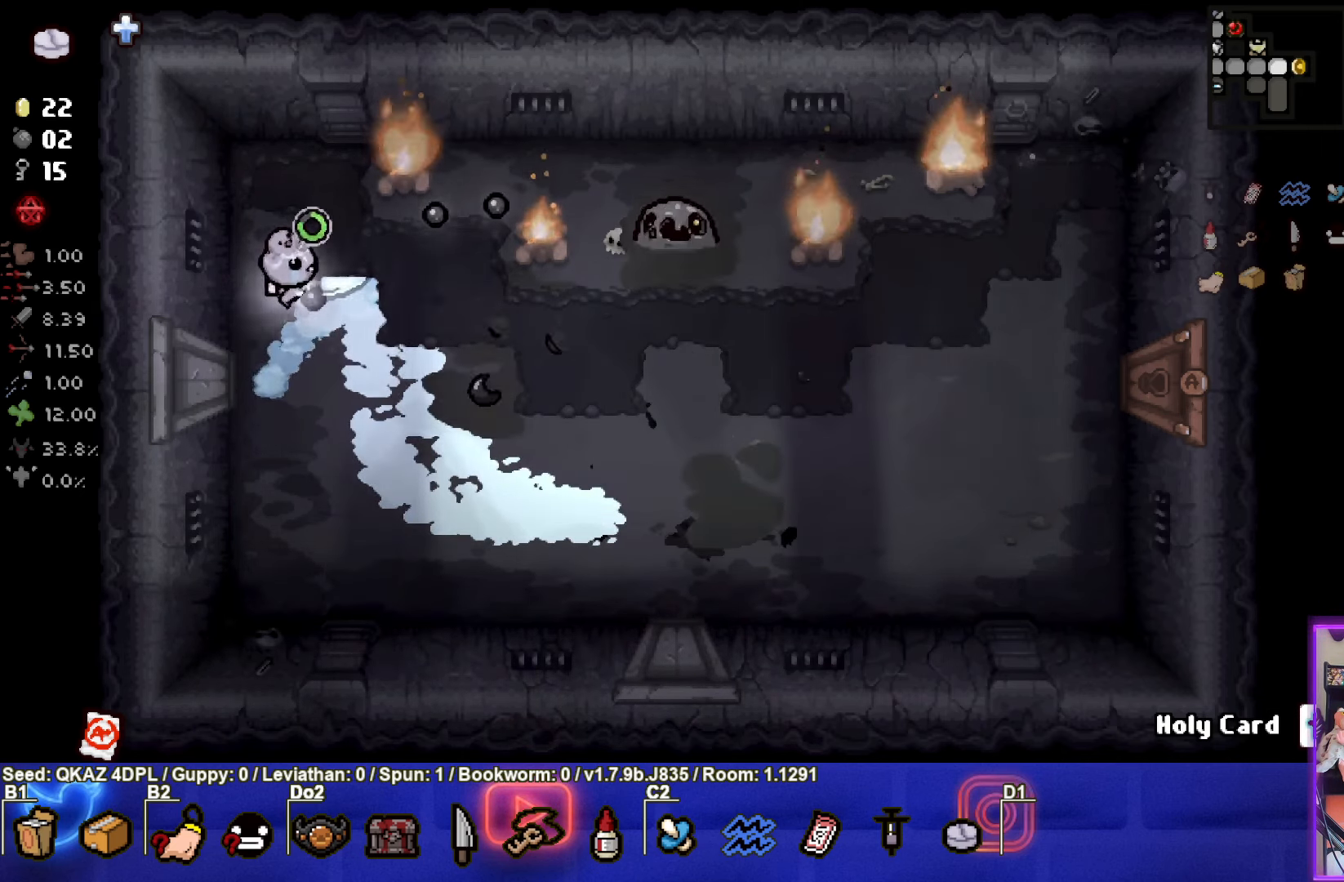
{"buttons": [], "left_stick": "right", "events": [[184, "left_stick", "center"], [250, "left_stick", "down-right"], [334, "left_stick", "right"], [417, "CIRCLE", "up"]]}
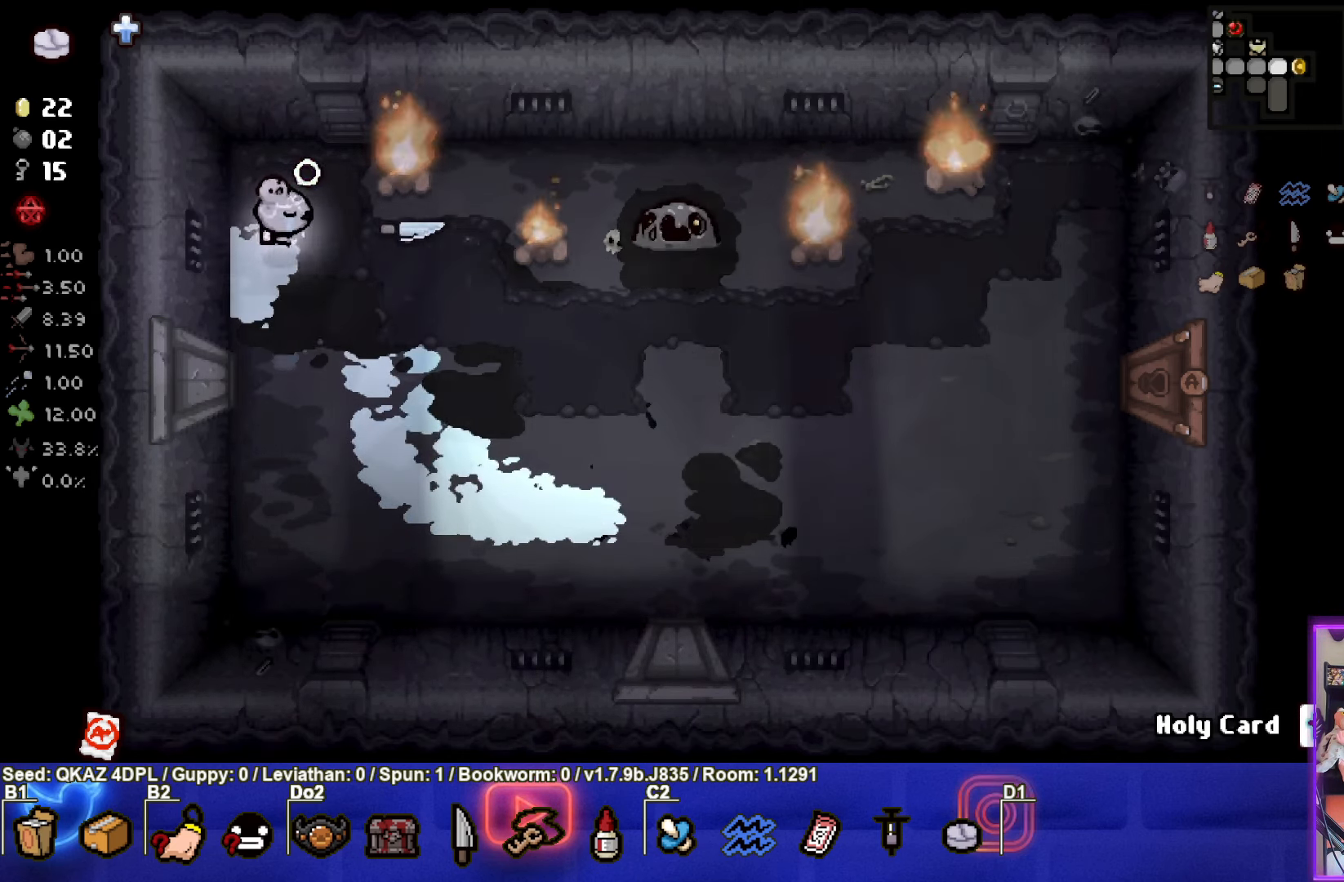
{"buttons": [], "left_stick": "down-right", "events": [[67, "left_stick", "left"], [200, "left_stick", "down"], [367, "left_stick", "down-right"]]}
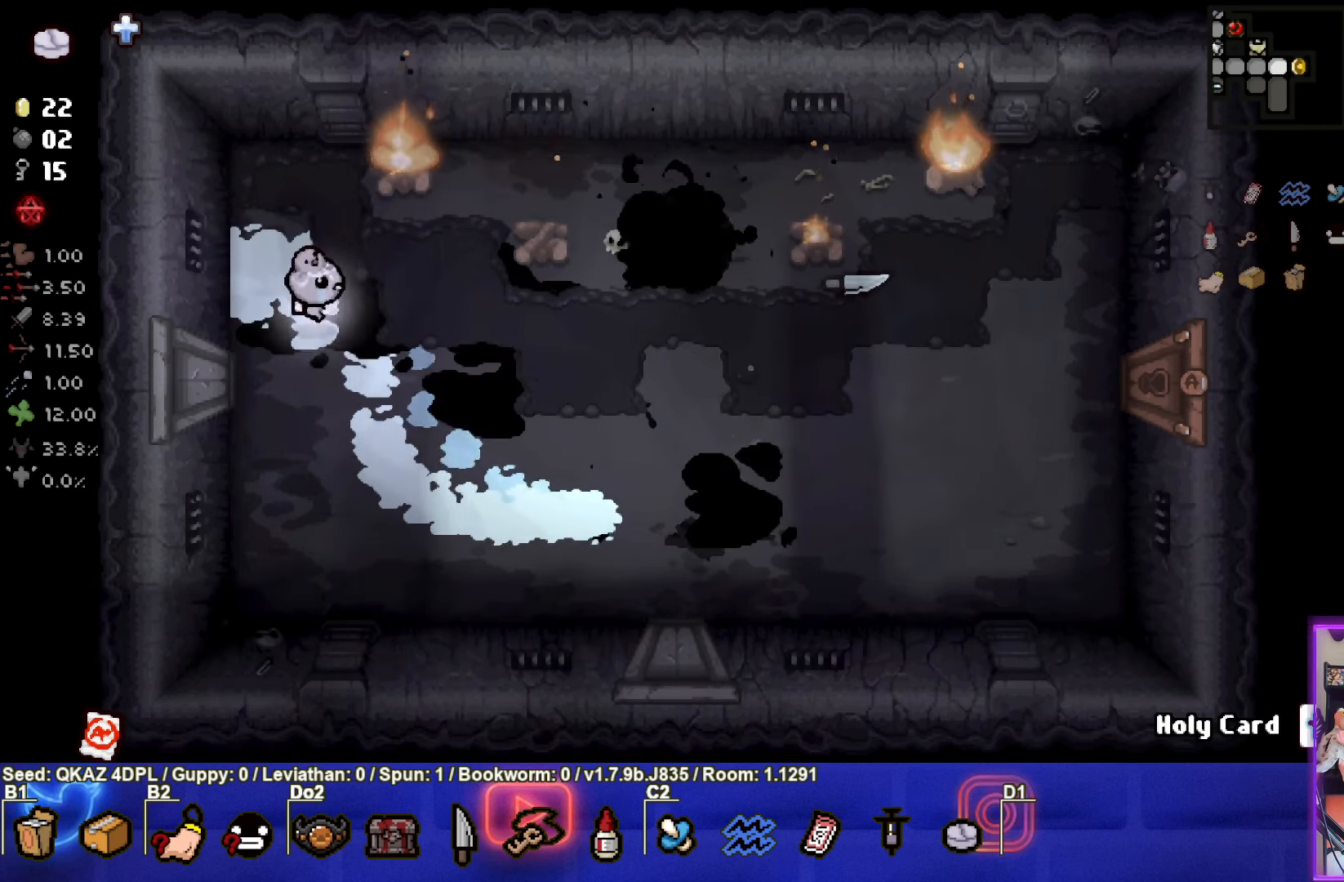
{"buttons": [], "left_stick": "right", "events": [[350, "left_stick", "right"]]}
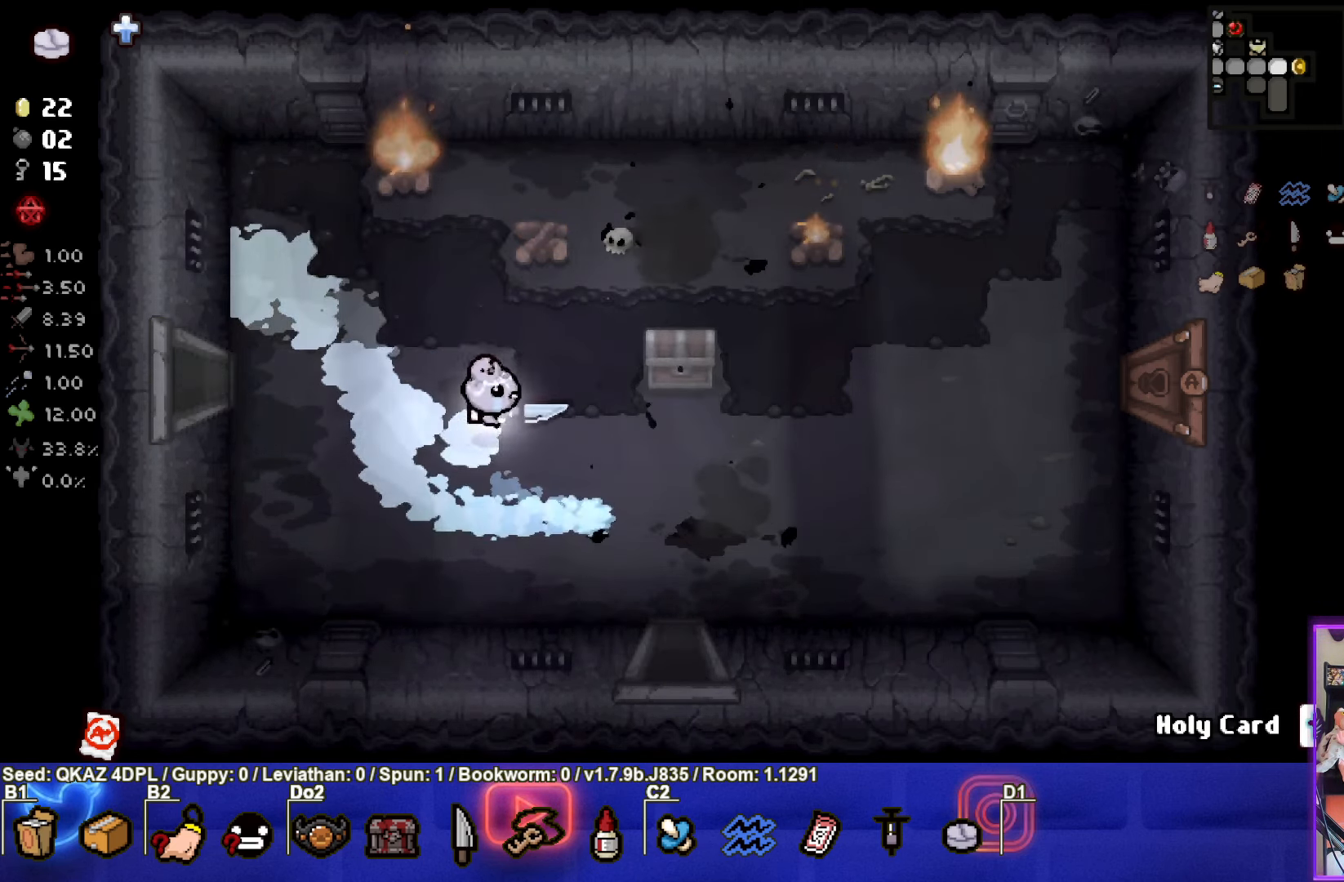
{"buttons": [], "left_stick": "down", "events": [[416, "left_stick", "down"]]}
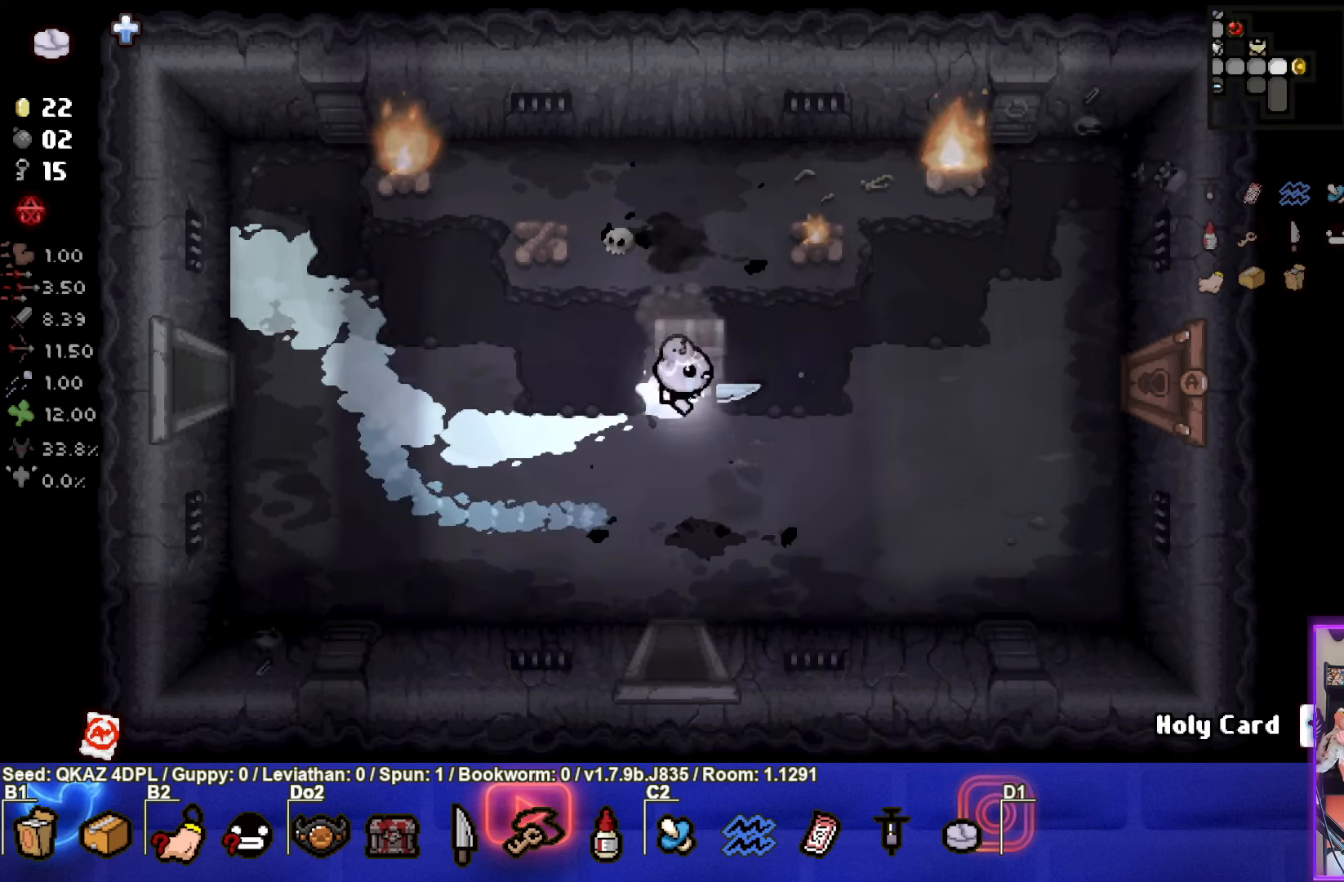
{"buttons": [], "left_stick": "center", "events": [[166, "left_stick", "center"]]}
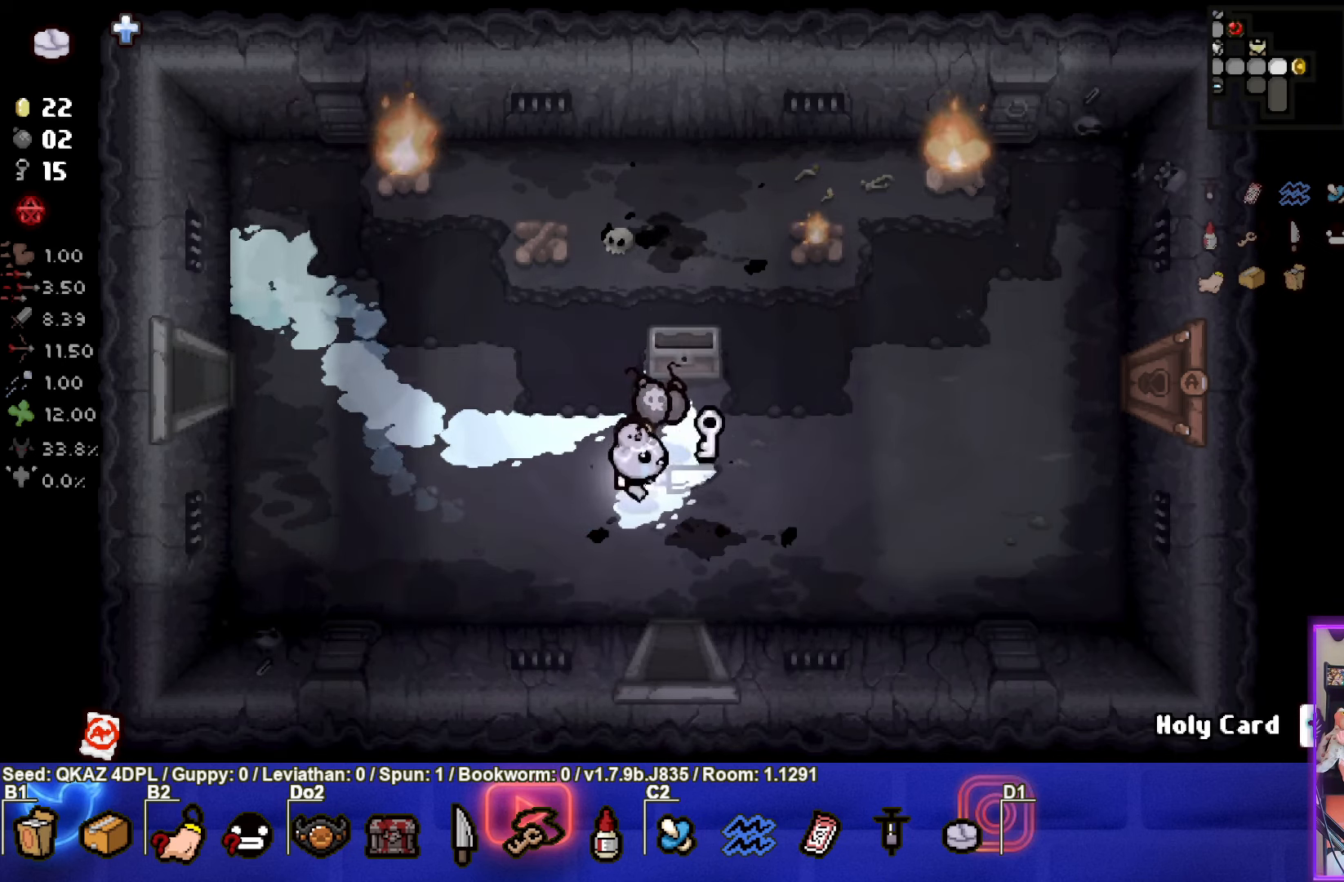
{"buttons": [], "left_stick": "down-left", "events": [[33, "left_stick", "right"], [266, "left_stick", "up"], [350, "left_stick", "left"], [433, "left_stick", "down-left"]]}
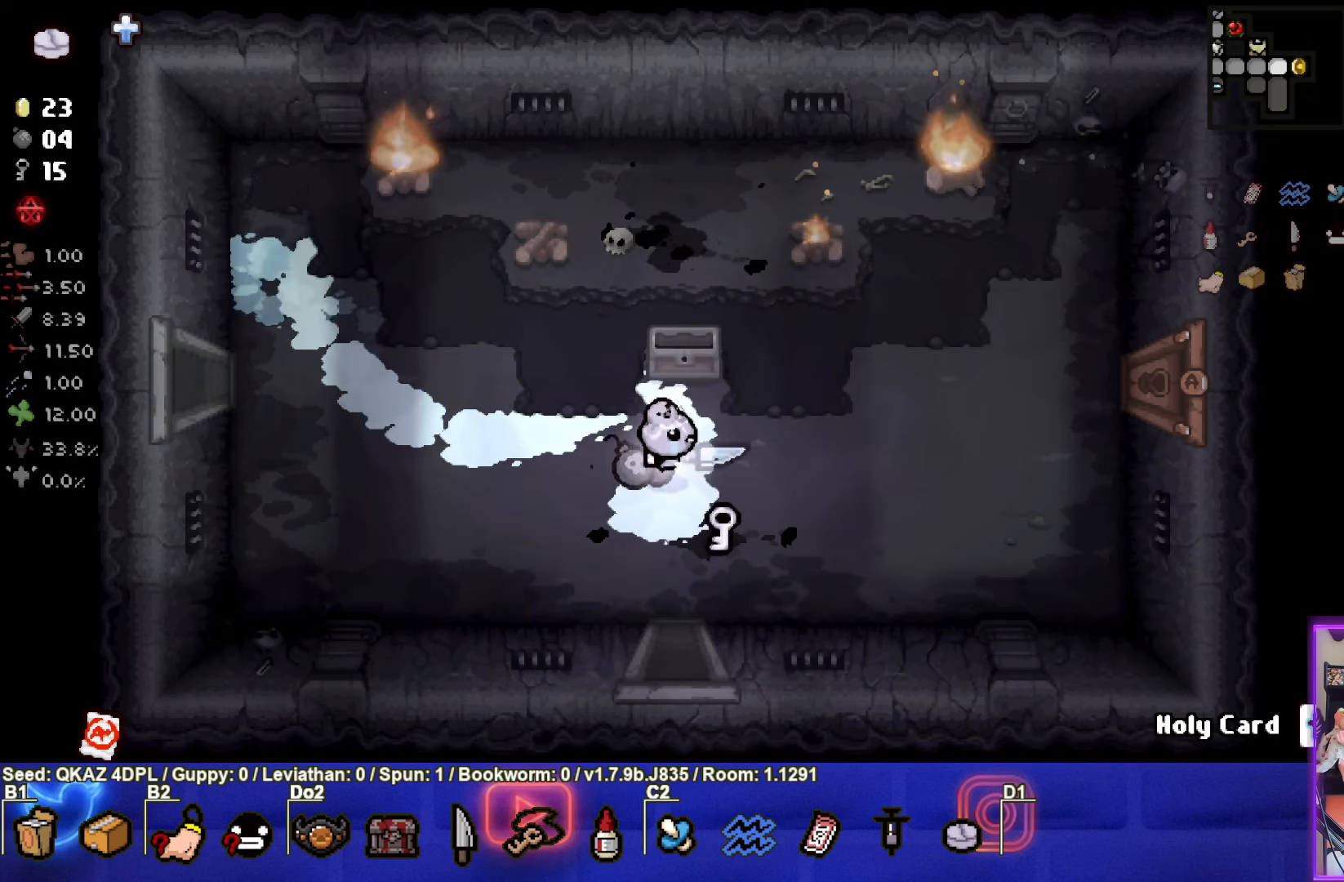
{"buttons": [], "left_stick": "up-right", "events": [[33, "left_stick", "down-right"], [300, "left_stick", "right"], [416, "left_stick", "up-right"]]}
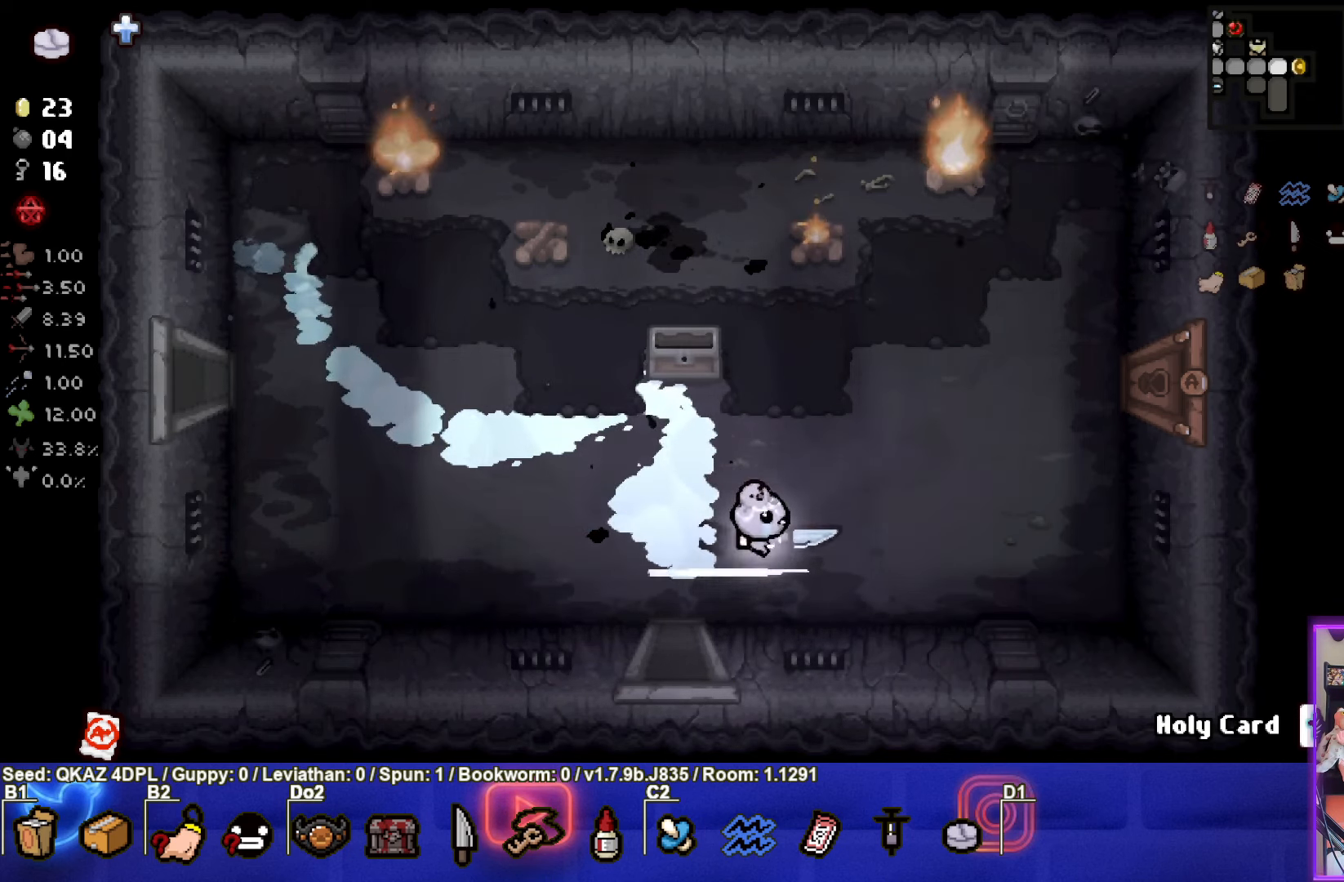
{"buttons": [], "left_stick": "up-right", "events": [[233, "CIRCLE", "down"], [333, "CIRCLE", "up"]]}
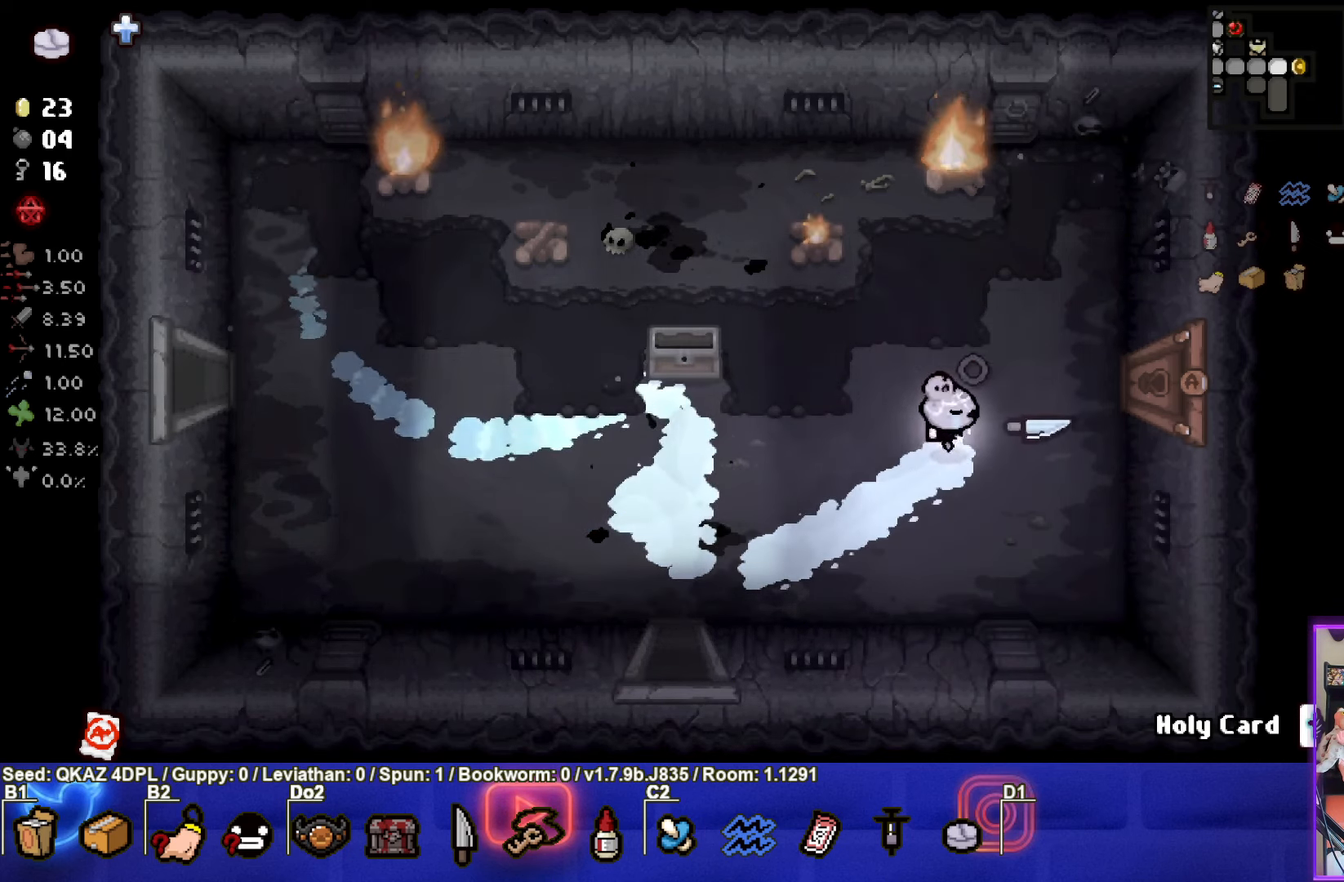
{"buttons": [], "left_stick": "right", "events": [[183, "left_stick", "right"]]}
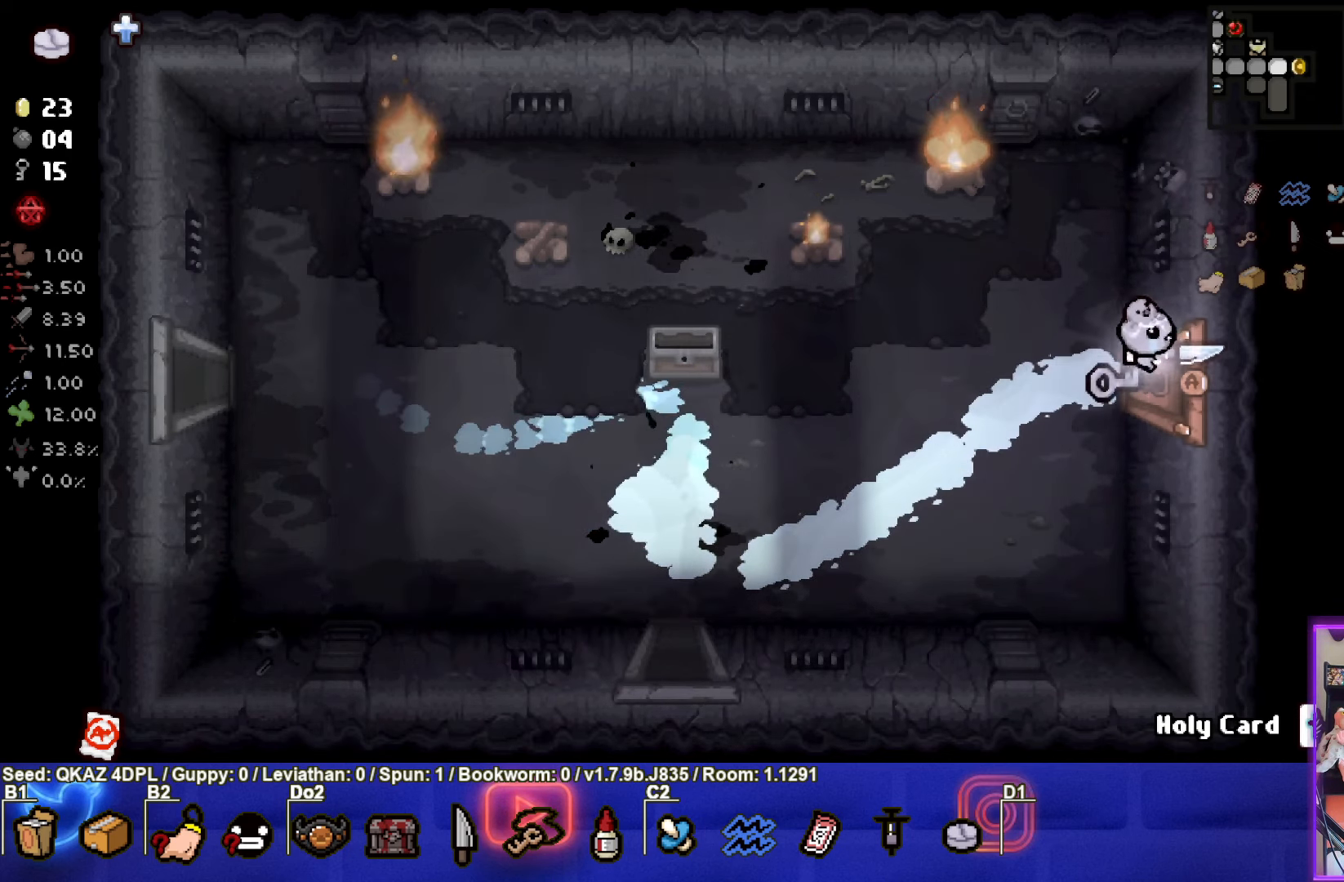
{"buttons": [], "left_stick": "right", "events": [[83, "left_stick", "center"], [466, "left_stick", "right"]]}
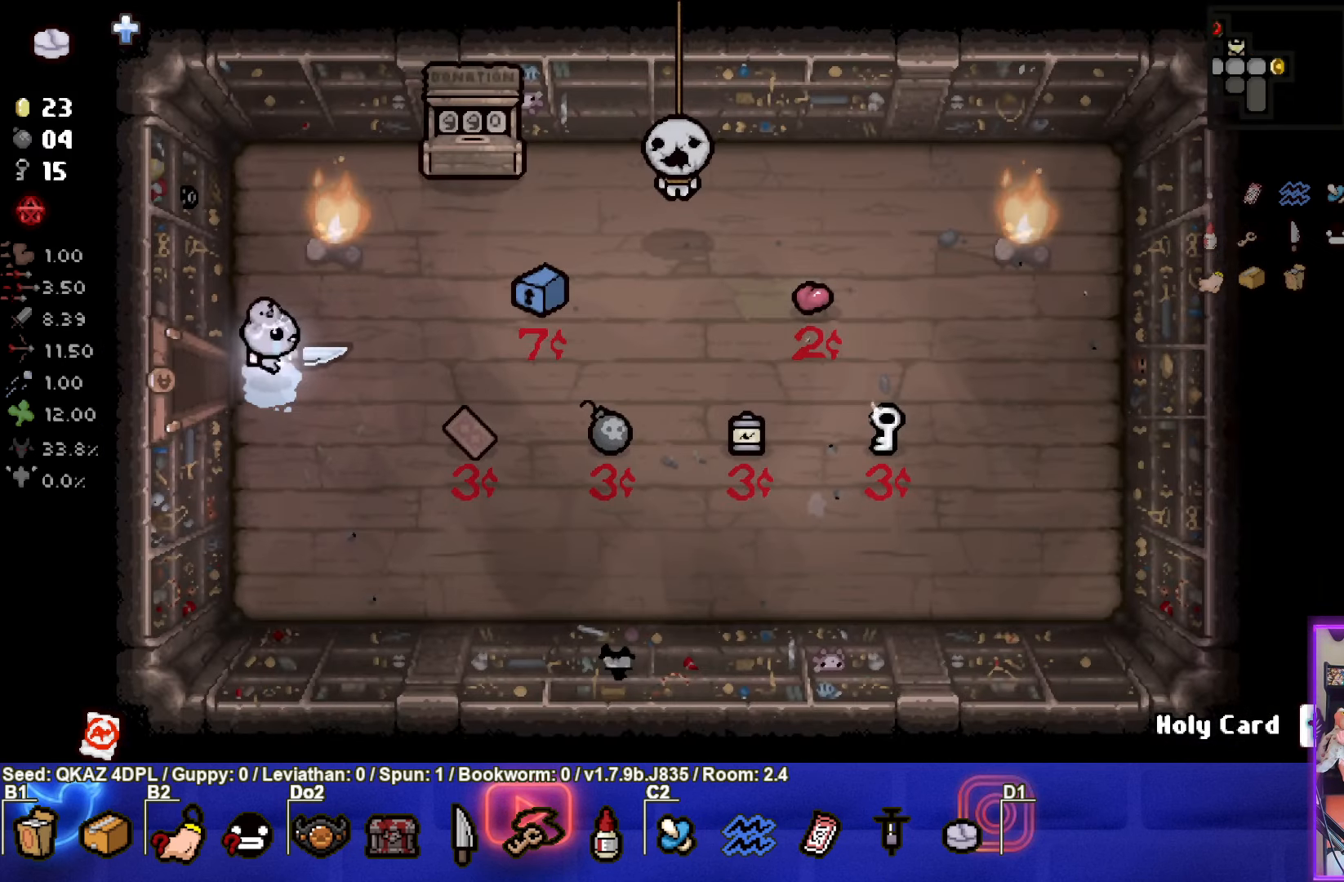
{"buttons": [], "left_stick": "center", "events": [[283, "left_stick", "center"]]}
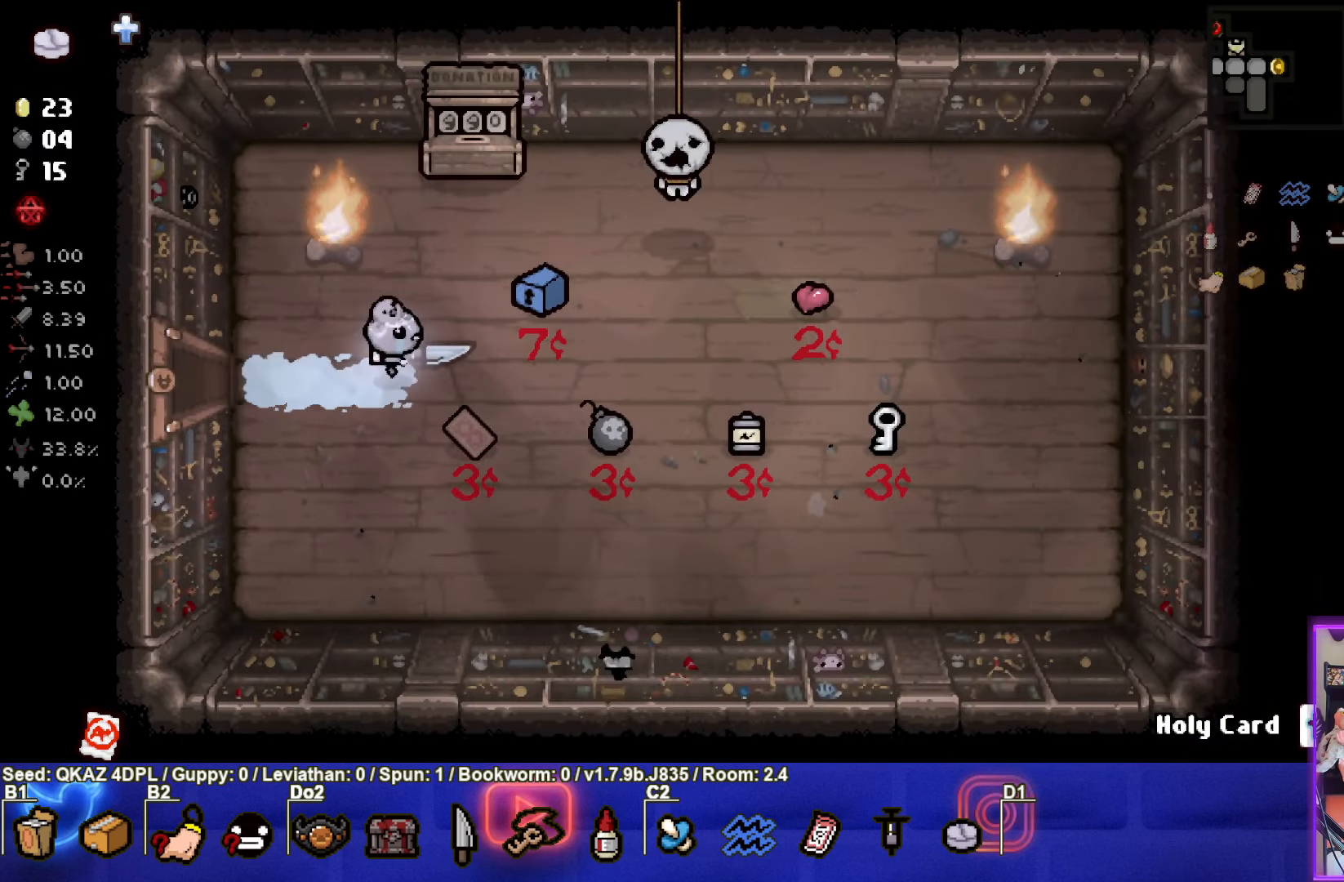
{"buttons": [], "left_stick": "center", "events": [[116, "left_stick", "up-left"], [216, "TRIANGLE", "down"], [366, "TRIANGLE", "up"], [400, "left_stick", "center"]]}
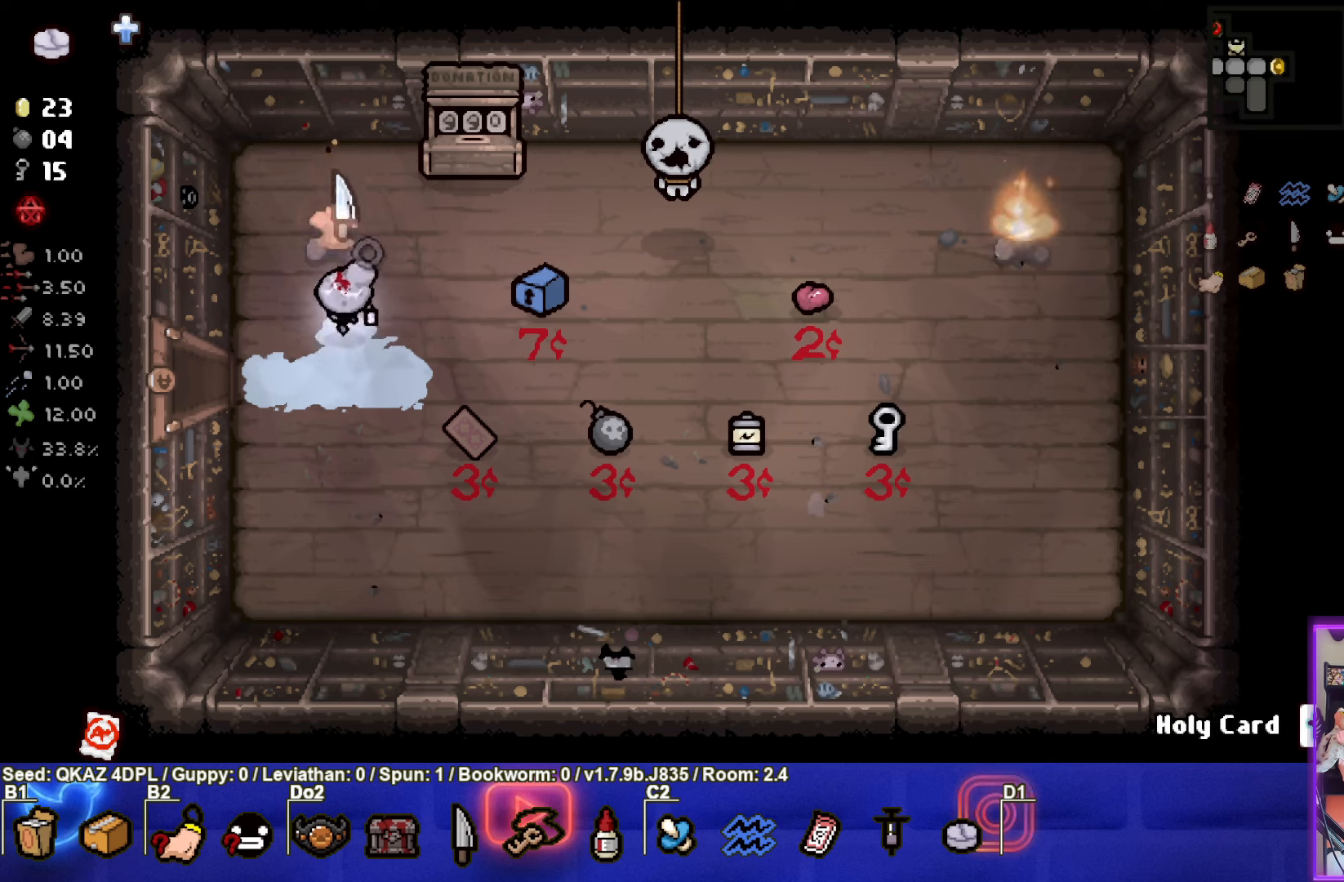
{"buttons": [], "left_stick": "left", "events": [[67, "left_stick", "down-left"], [233, "left_stick", "left"]]}